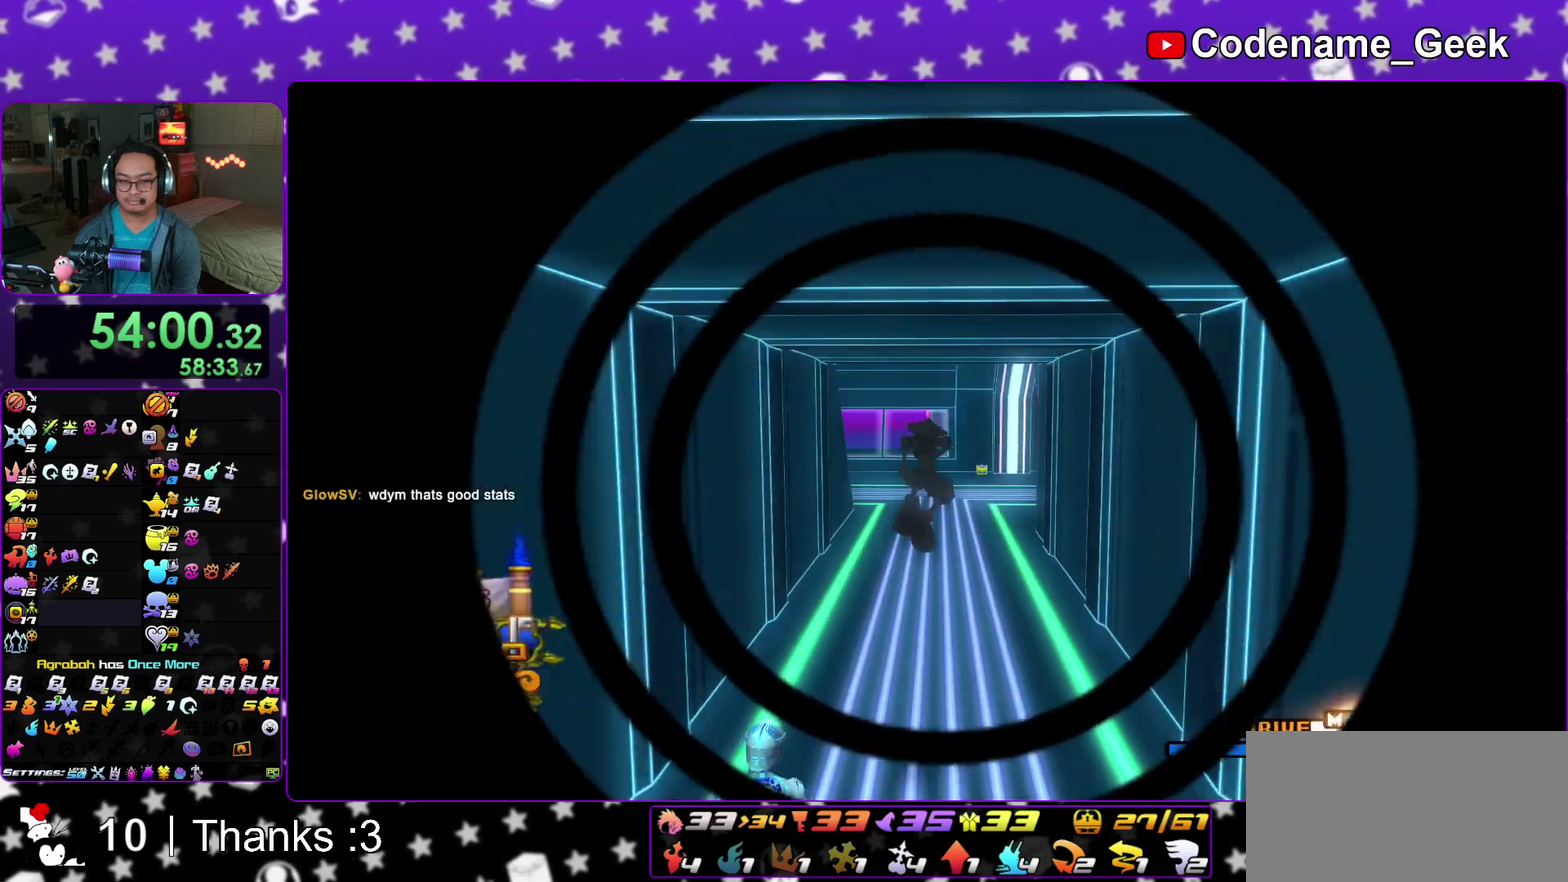
Gameplay with a controller (Nintendo layout); each line is a JSON object with the inputs held at the frame after it (dt_ms = milliseconds from this image to that frame). "events" lists button and stick changes between this image and that frame as [ms after this image, input, new state], when the widget could be followed in between. This overlay highlights the sticks when they move; stick clicks (L3 R3) are not distinguishable. Not read: HOME L3 R3 SELECT START.
{"dt_ms": 300, "buttons": ["Y"], "left_stick": "up", "right_stick": "center"}
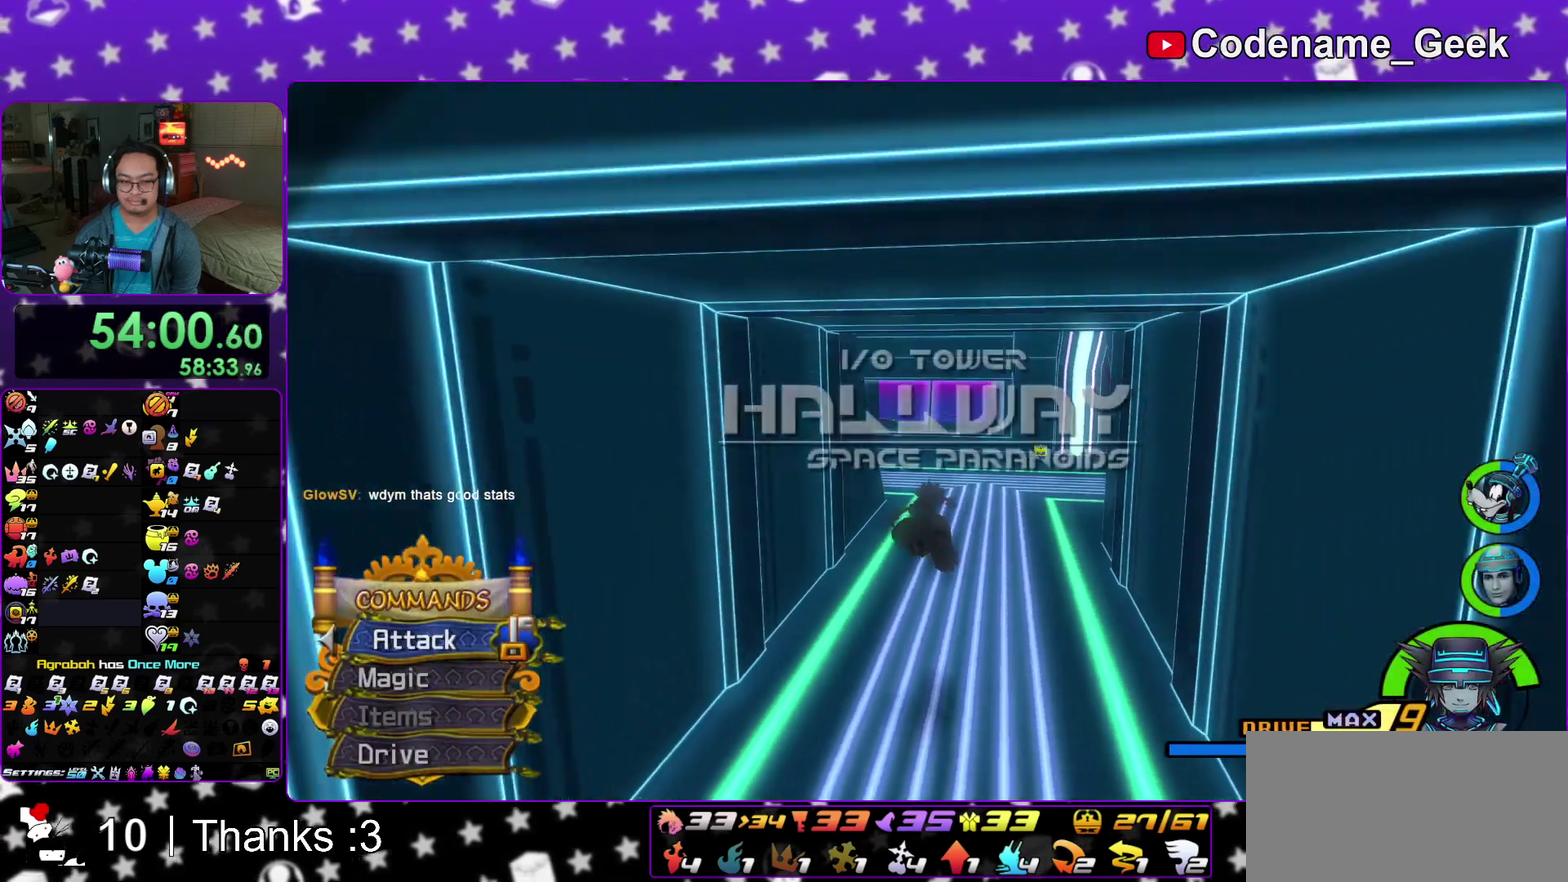
{"dt_ms": 600, "buttons": ["Y"], "left_stick": "center", "right_stick": "left"}
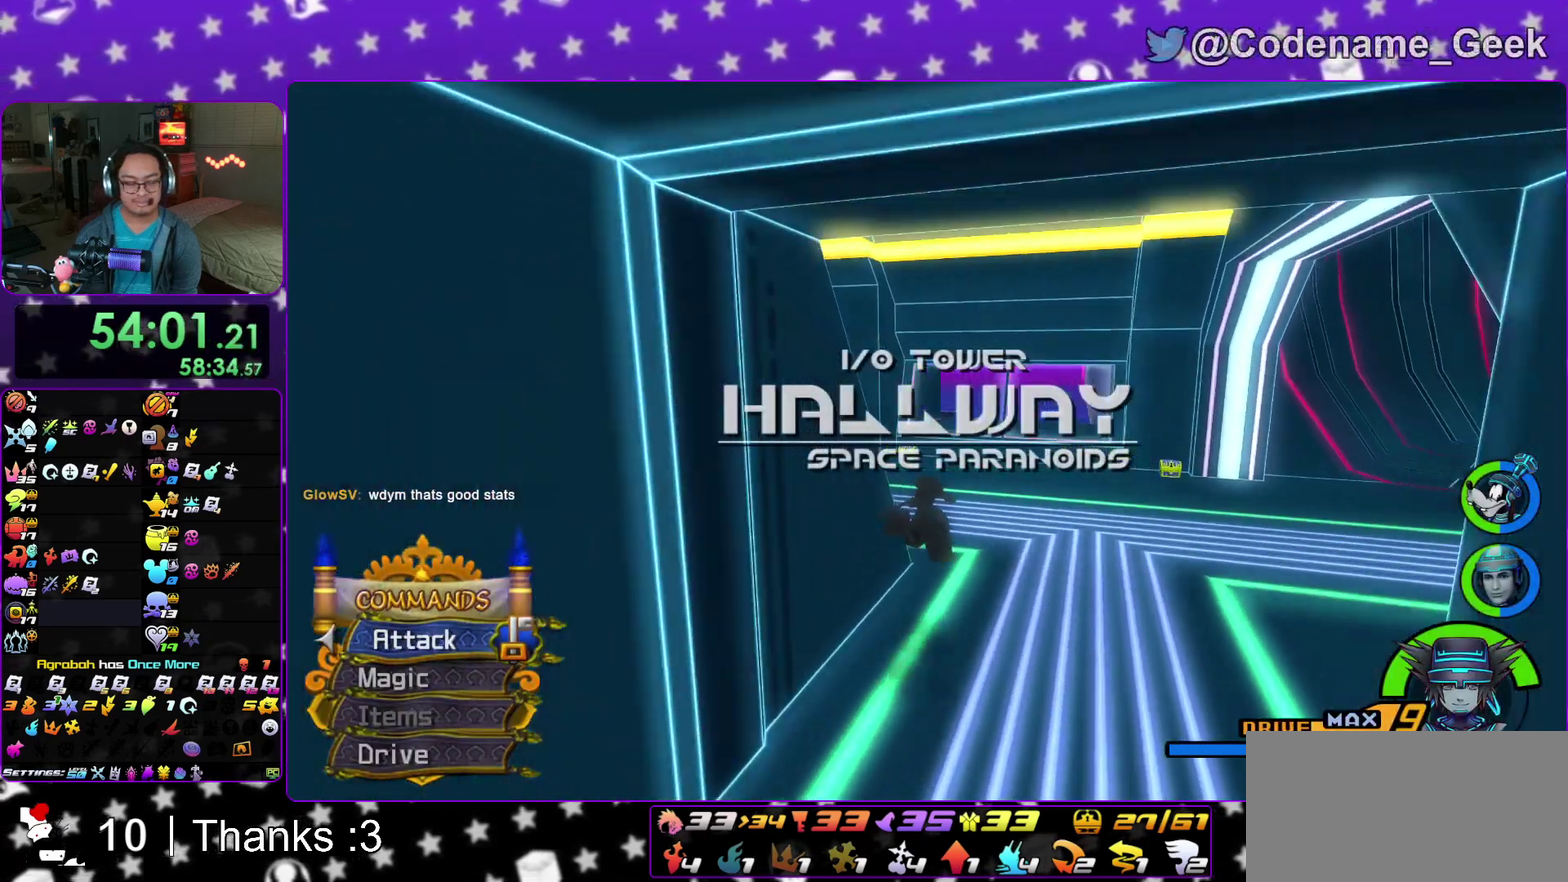
{"dt_ms": 400, "buttons": ["Y"], "left_stick": "up", "right_stick": "center"}
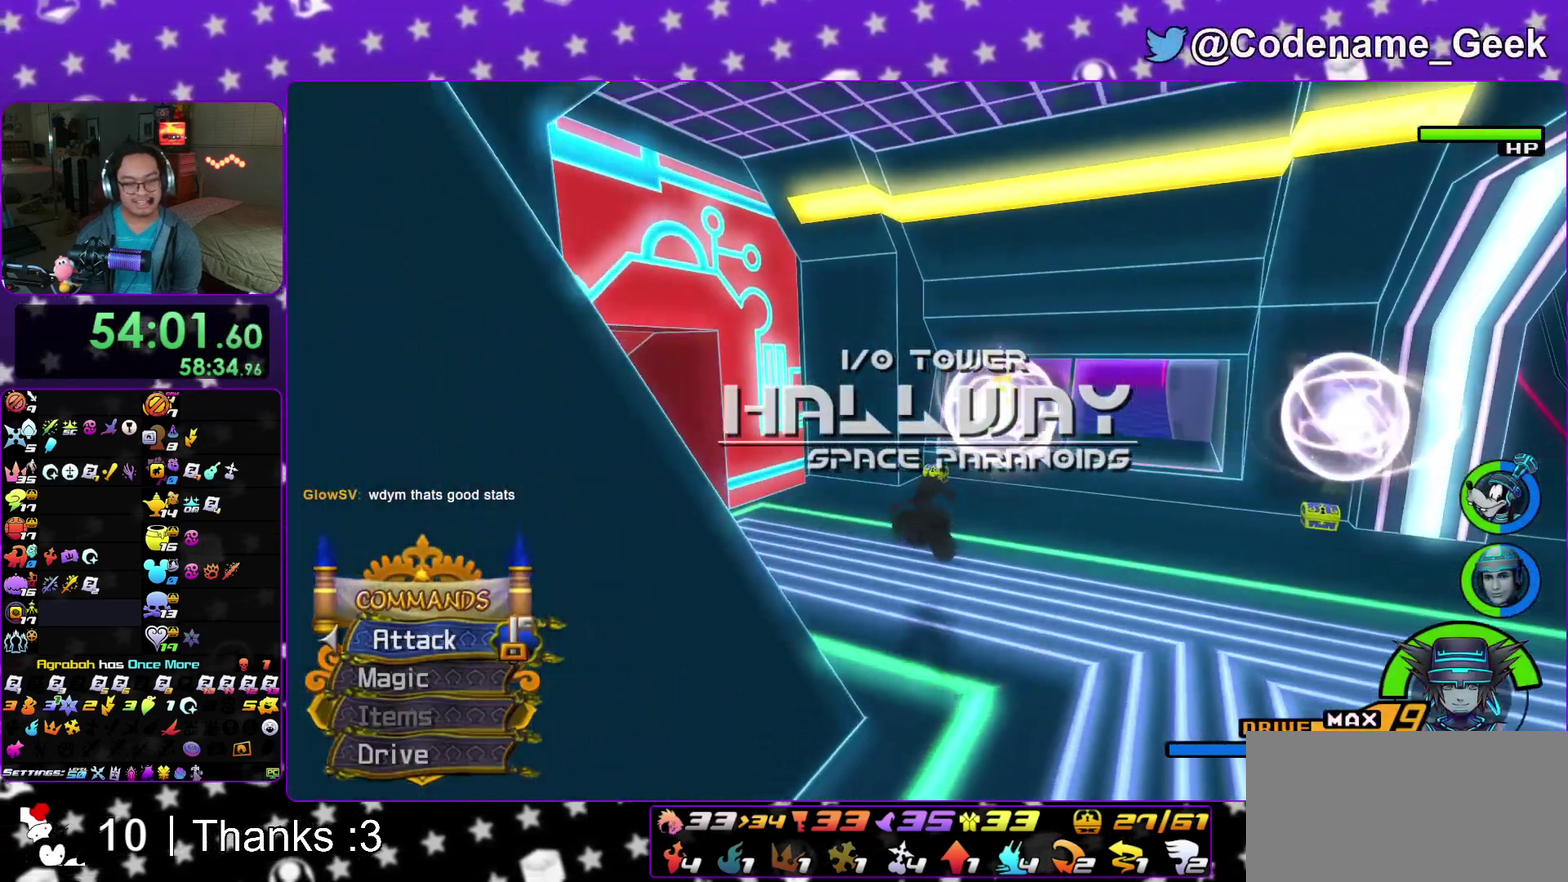
{"dt_ms": 500, "buttons": [], "left_stick": "up", "right_stick": "center"}
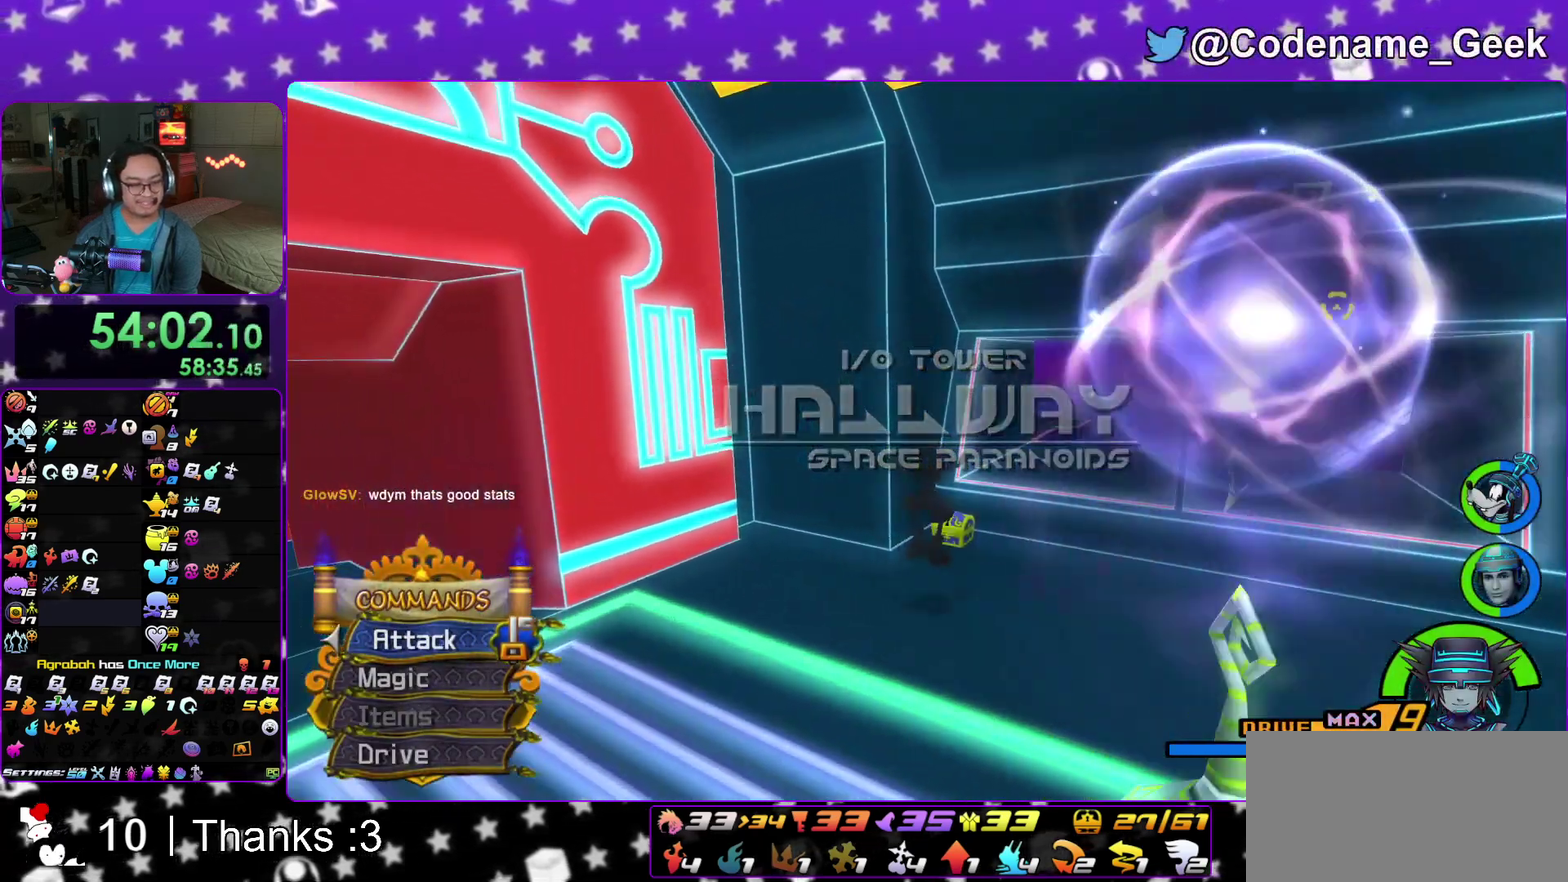
{"dt_ms": 500, "buttons": ["X"], "left_stick": "up", "right_stick": "right"}
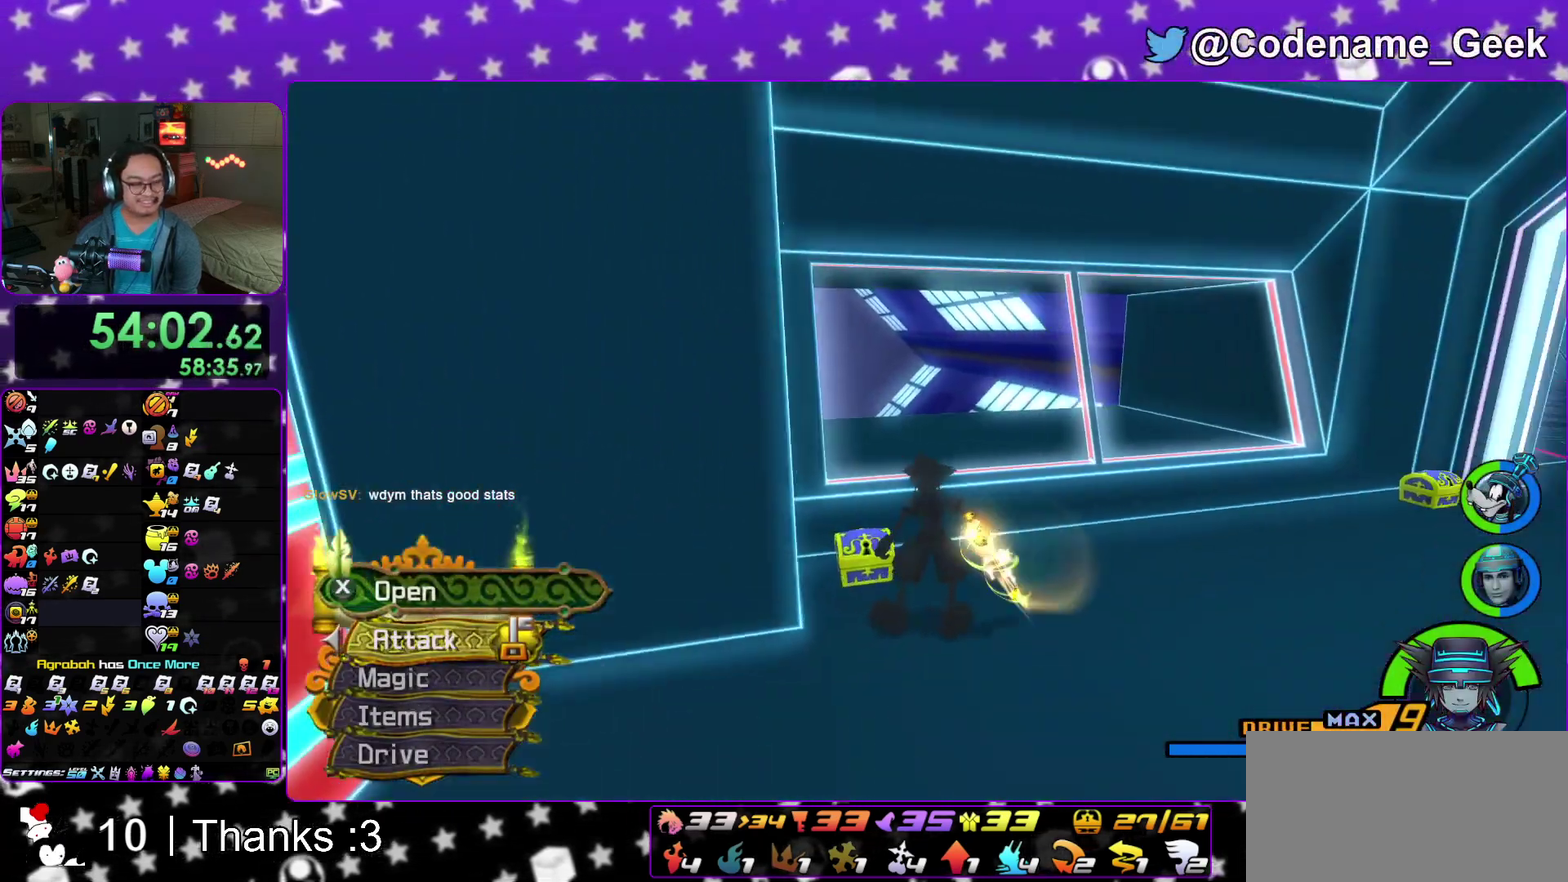
{"dt_ms": 400, "buttons": ["X"], "left_stick": "right", "right_stick": "center"}
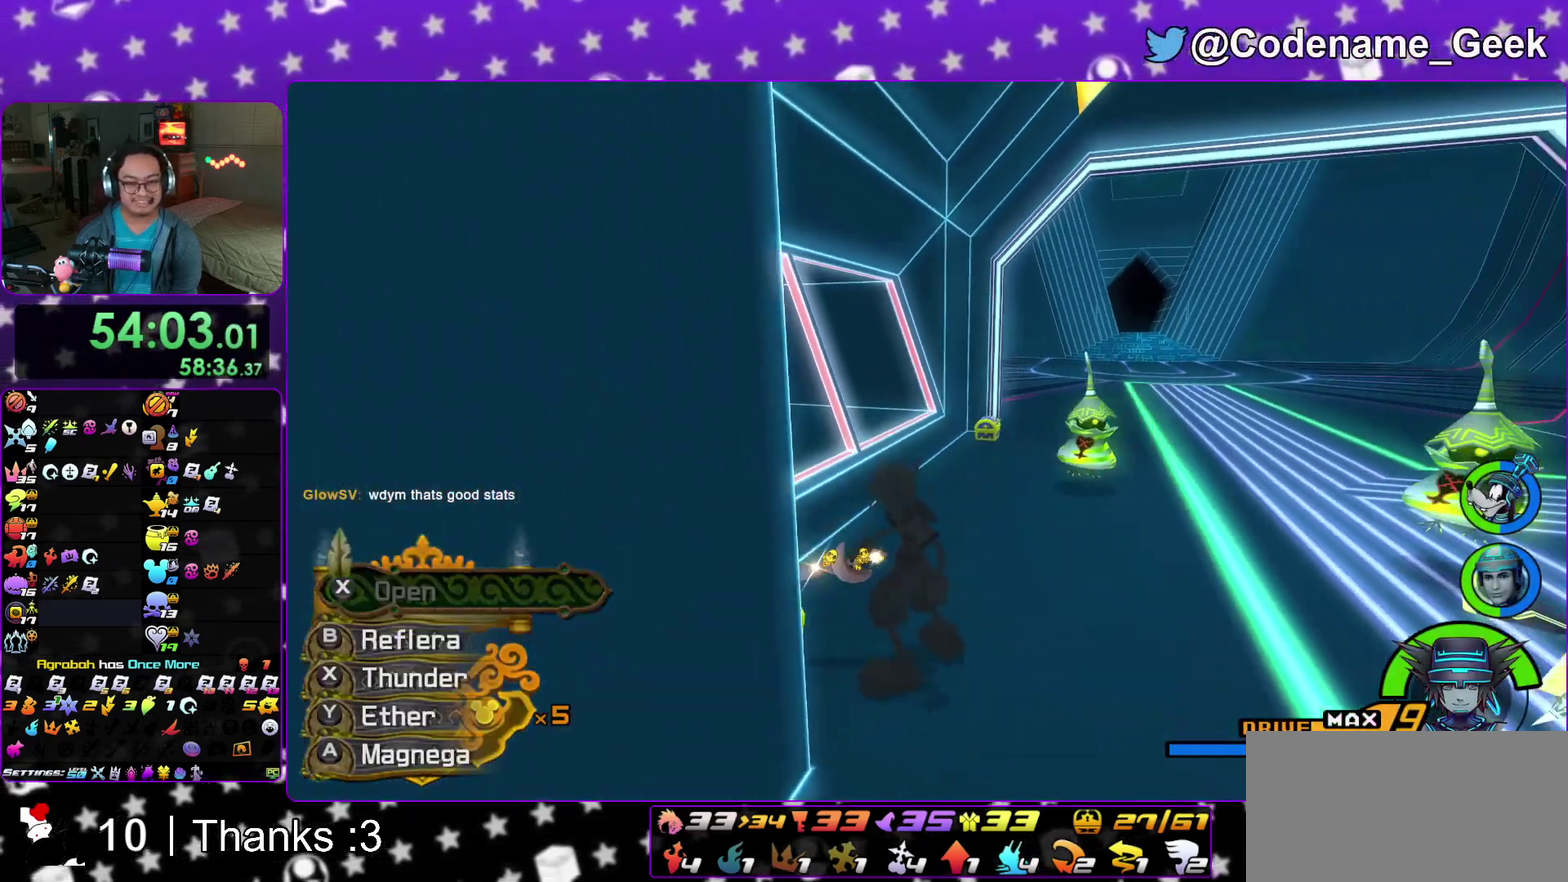
{"dt_ms": 600, "buttons": ["Y"], "left_stick": "up", "right_stick": "center"}
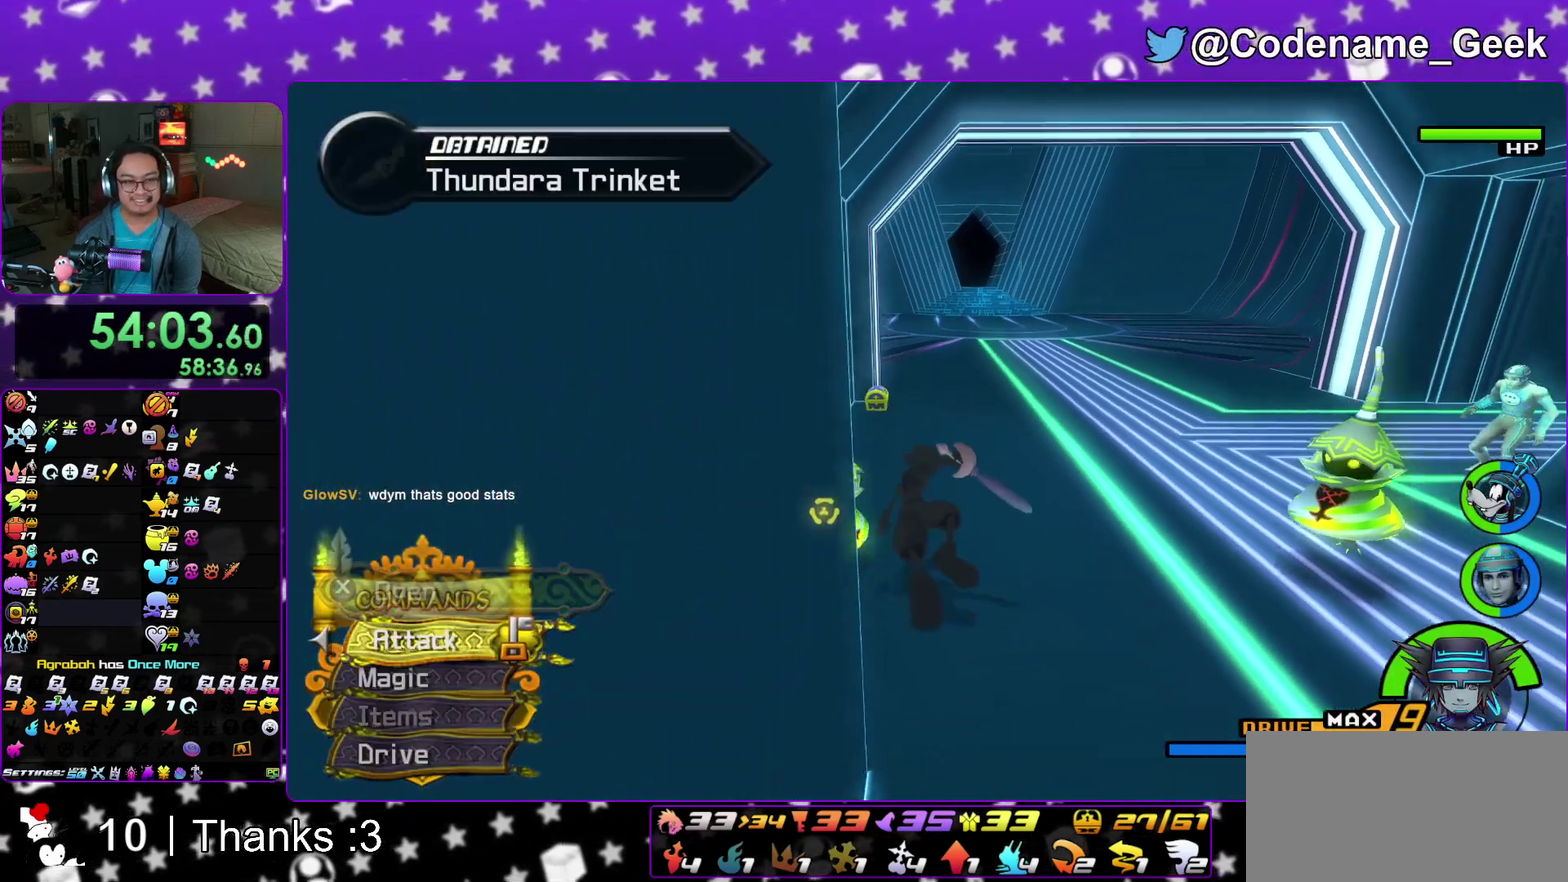
{"dt_ms": 300, "buttons": [], "left_stick": "center", "right_stick": "center"}
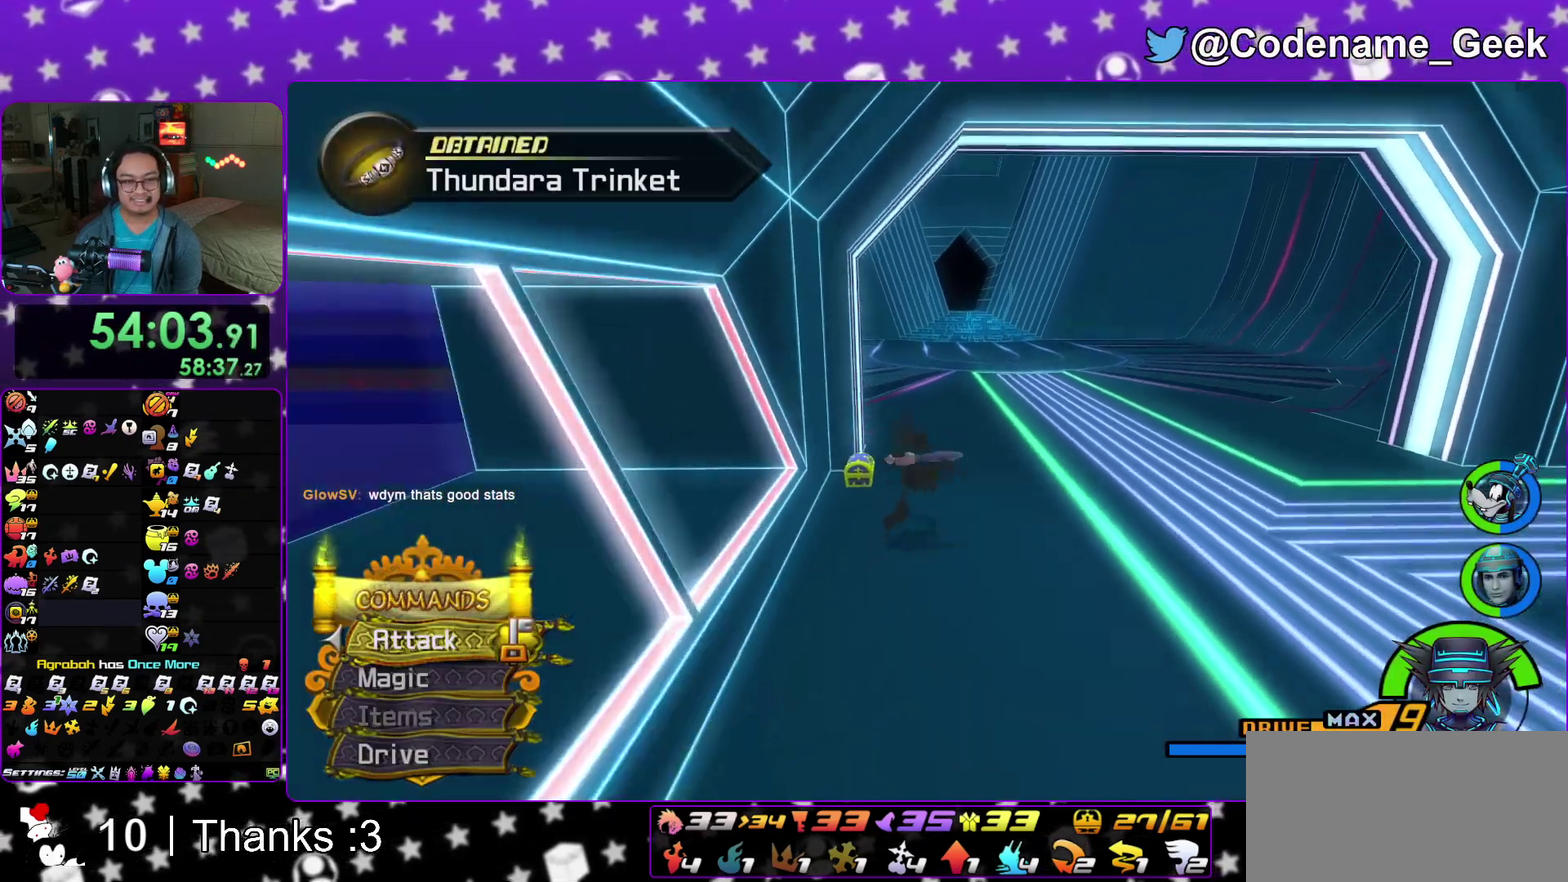
{"dt_ms": 900, "buttons": ["X"], "left_stick": "center", "right_stick": "center", "events": [[467, "X", "down"], [550, "X", "up"], [633, "X", "down"], [767, "X", "up"], [850, "X", "down"]]}
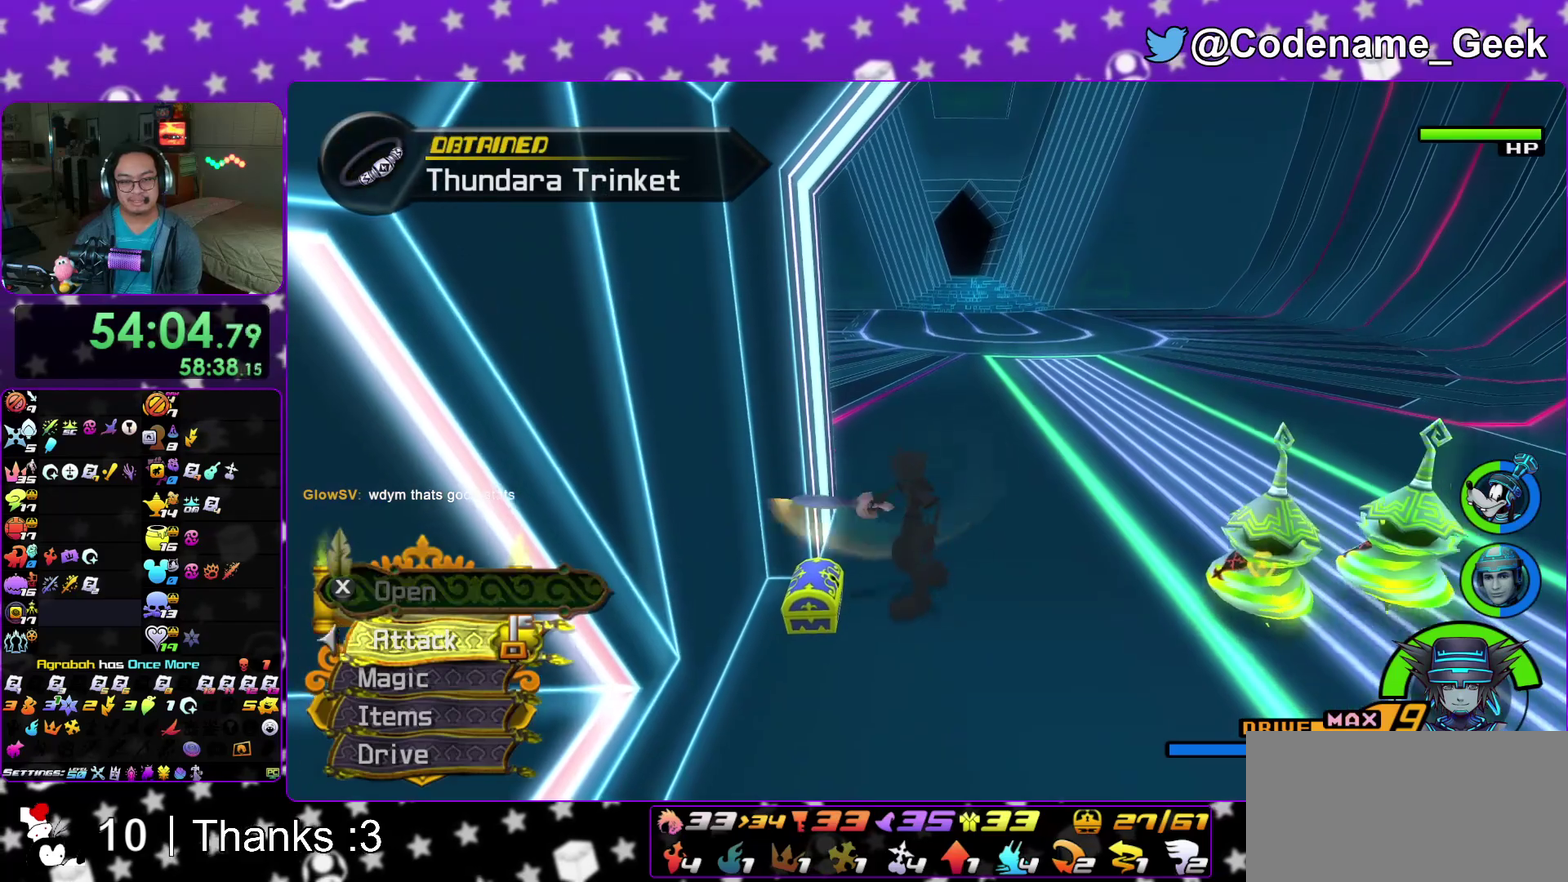
{"dt_ms": 300, "buttons": [], "left_stick": "up", "right_stick": "center"}
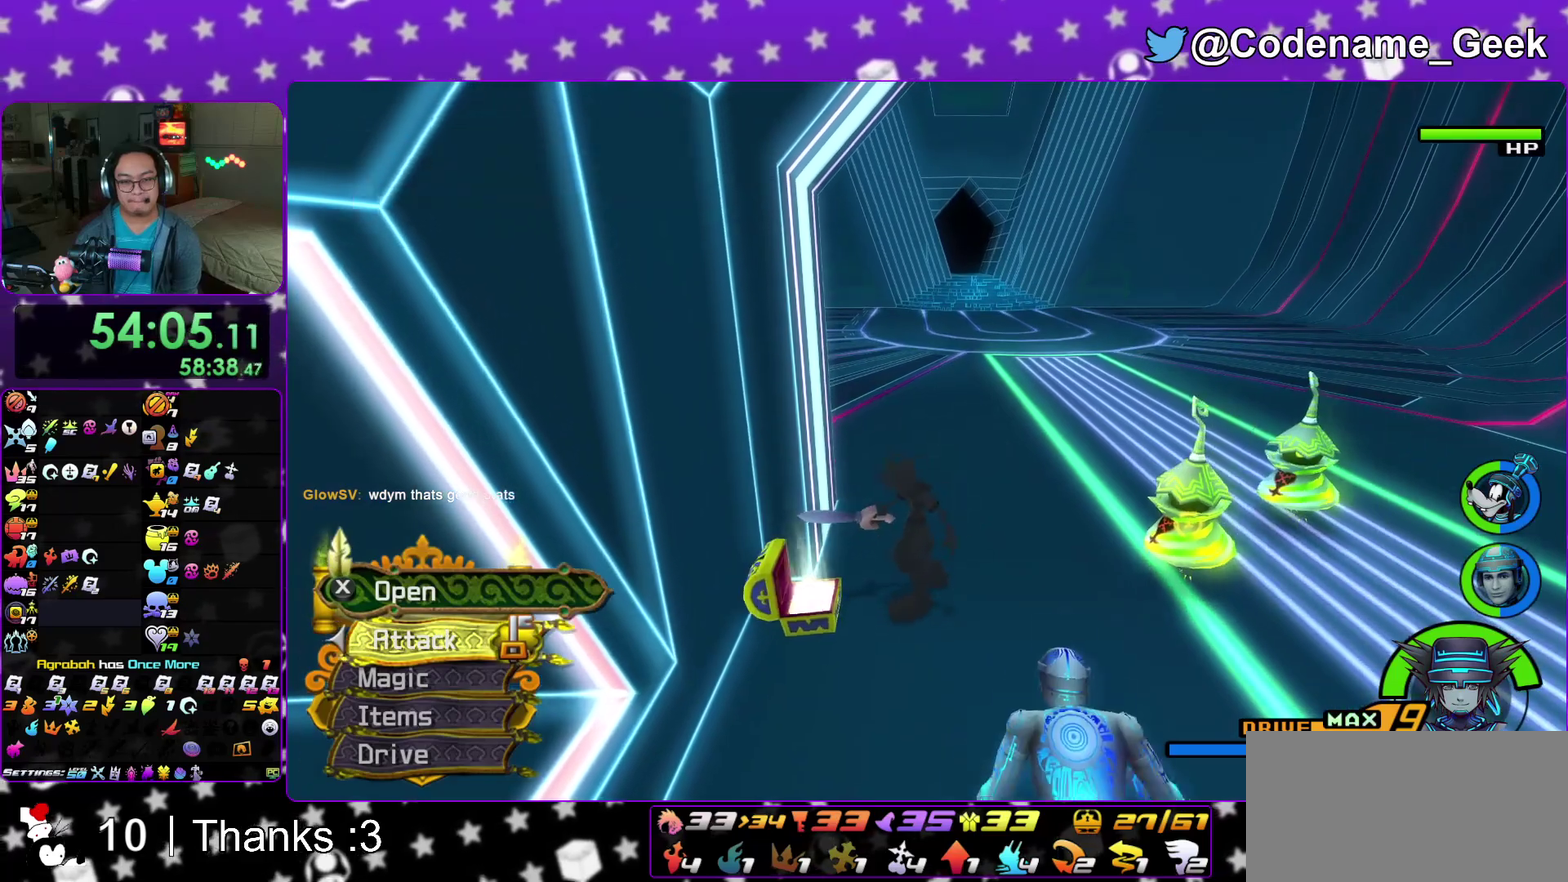
{"dt_ms": 600, "buttons": ["B"], "left_stick": "right", "right_stick": "center"}